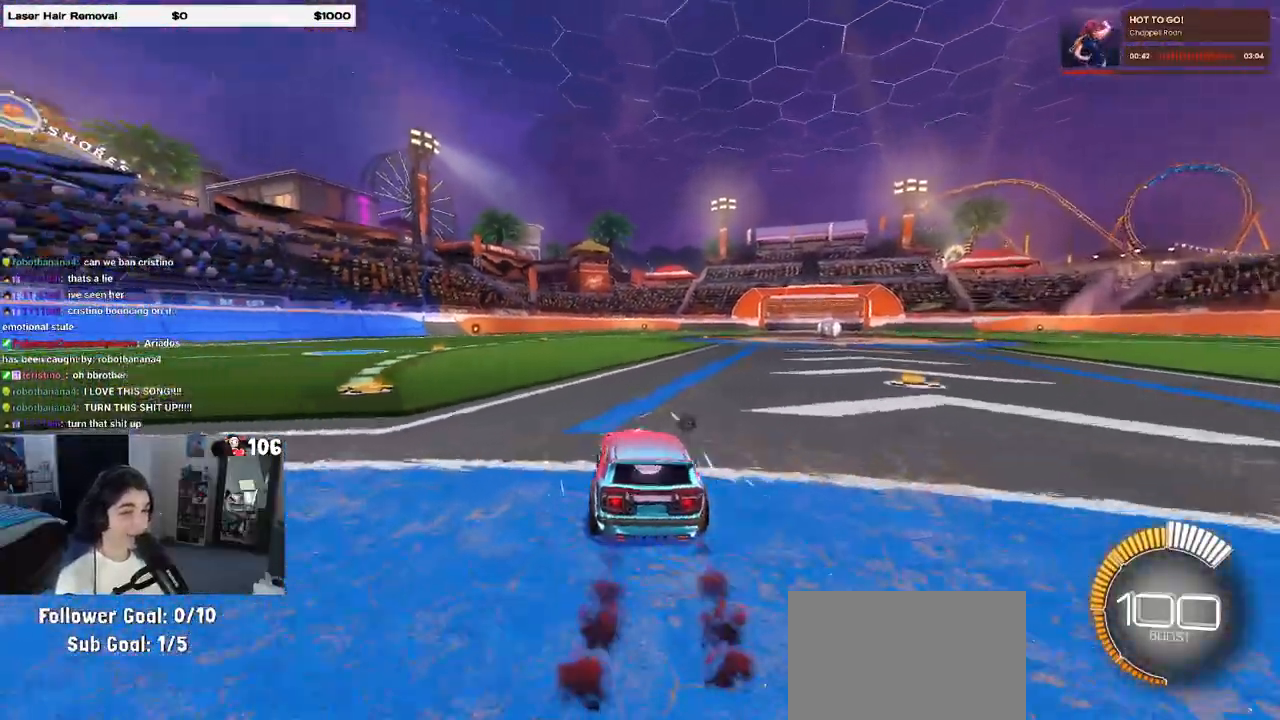
Gameplay with a controller (PlayStation layout); each line is a JSON object with the inputs held at the frame after it. "events" lists button and stick changes between this image and that frame as [ms after this image, input, new state], when the widget could be followed in between.
{"buttons": [], "left_stick": "right", "right_stick": "center"}
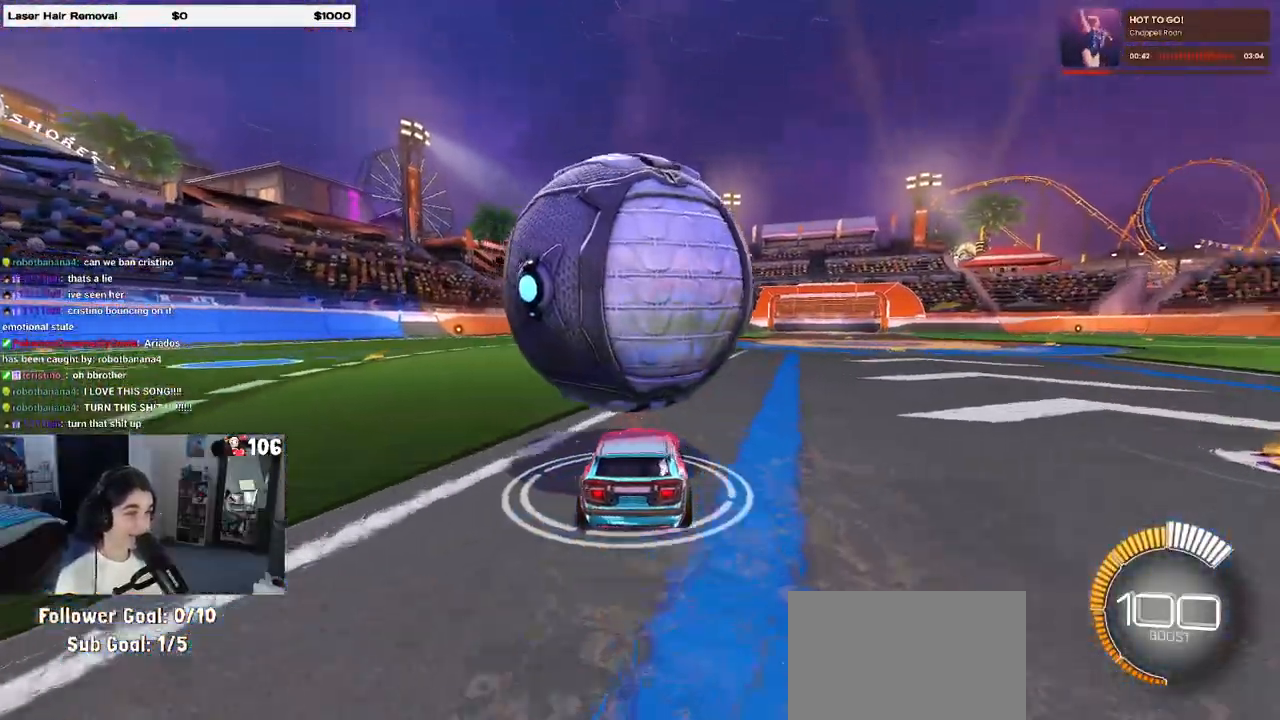
{"buttons": ["R2"], "left_stick": "left", "right_stick": "center", "events": [[33, "left_stick", "center"], [83, "R2", "down"], [317, "left_stick", "left"]]}
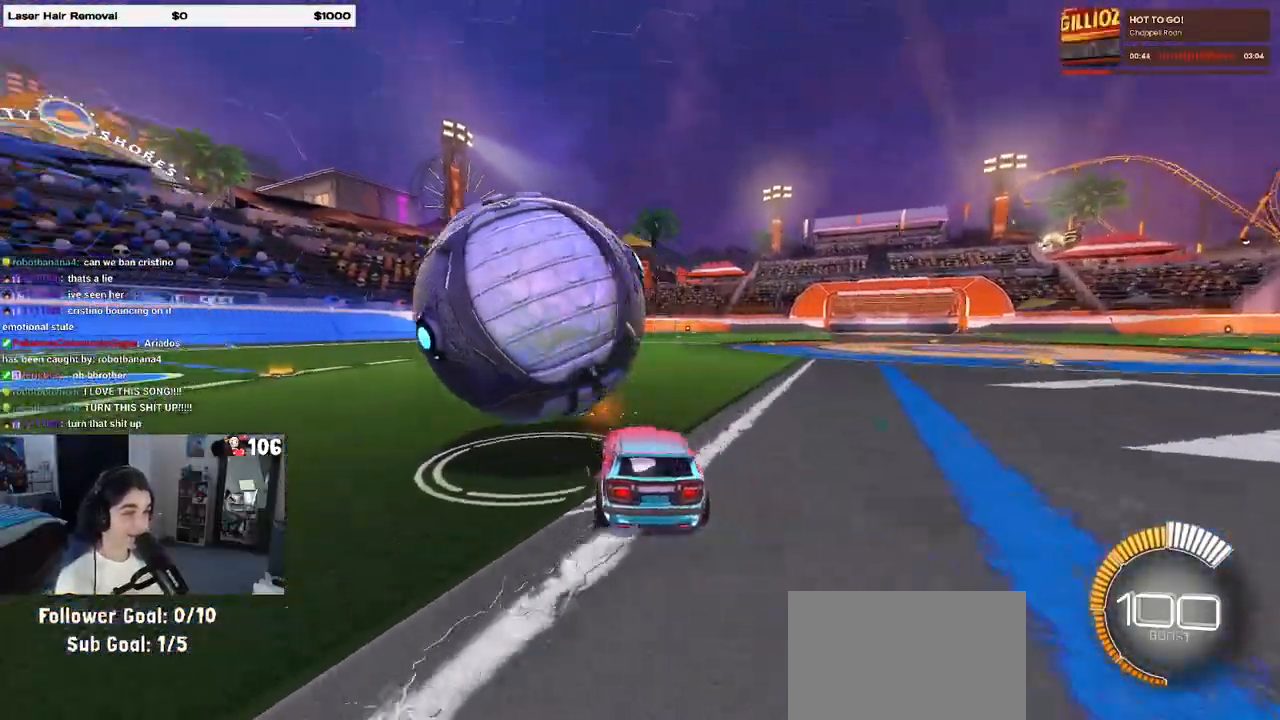
{"buttons": ["R2"], "left_stick": "center", "right_stick": "center", "events": [[17, "R1", "down"], [17, "left_stick", "center"], [100, "left_stick", "left"], [183, "R1", "up"], [267, "left_stick", "center"]]}
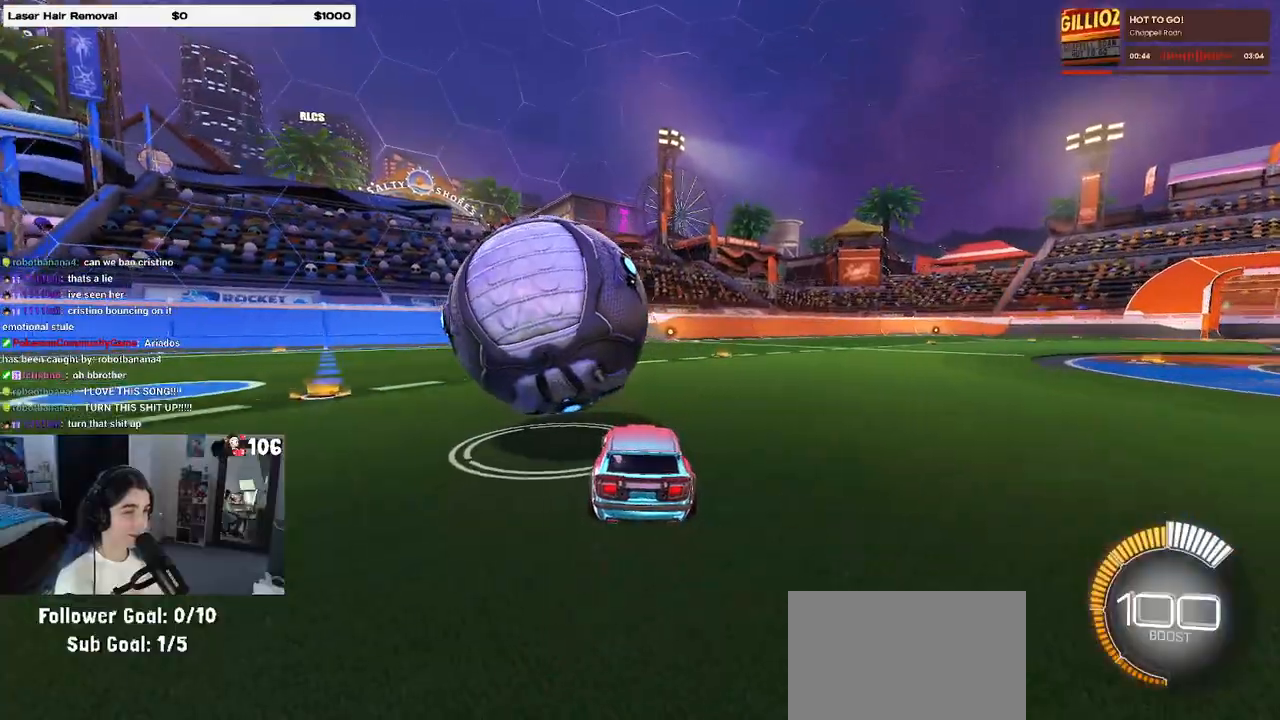
{"buttons": ["R2"], "left_stick": "center", "right_stick": "center", "events": [[33, "left_stick", "left"], [167, "left_stick", "center"], [250, "R1", "down"], [333, "TRIANGLE", "down"], [467, "TRIANGLE", "up"], [483, "R1", "up"]]}
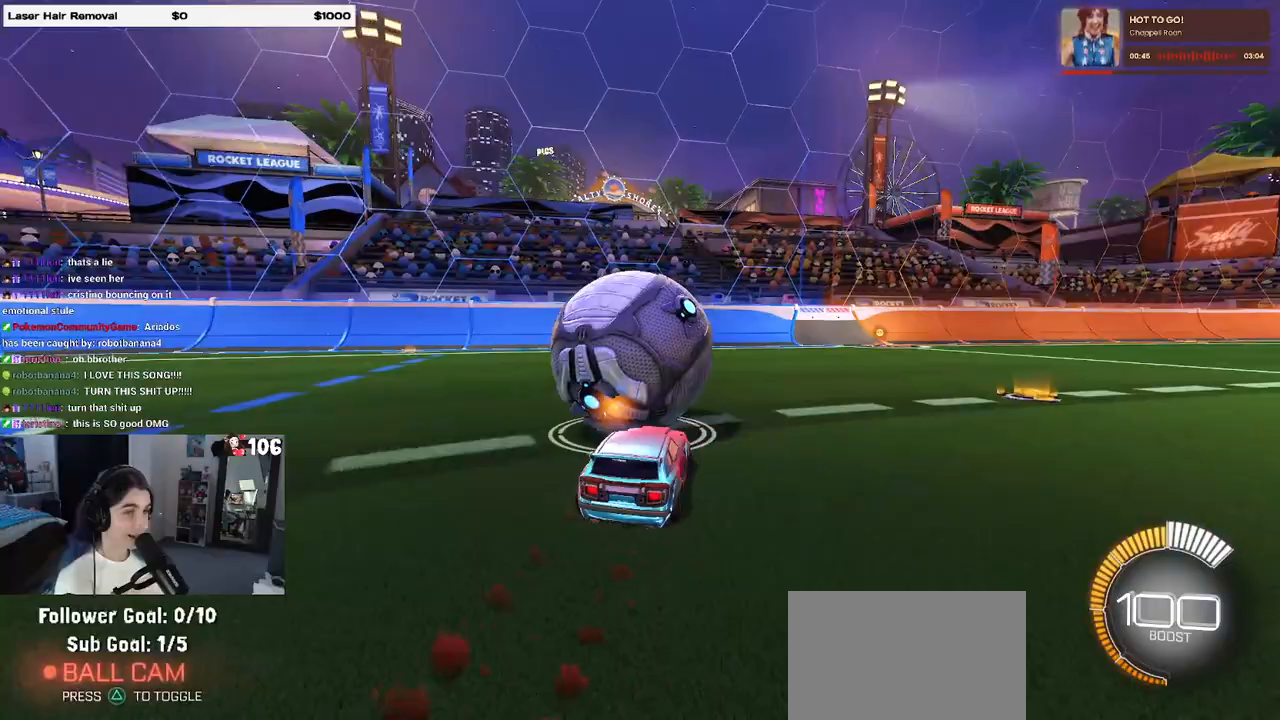
{"buttons": ["R2"], "left_stick": "center", "right_stick": "center", "events": []}
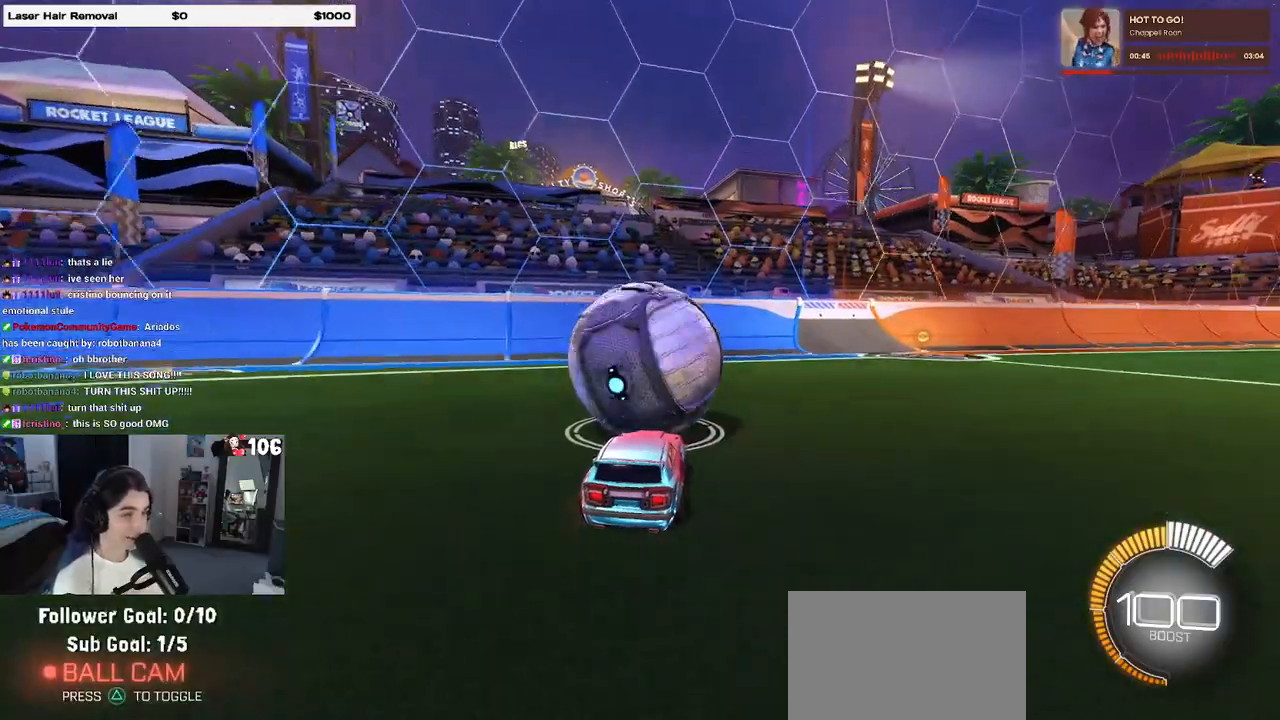
{"buttons": ["L2", "R2"], "left_stick": "center", "right_stick": "center", "events": [[167, "left_stick", "right"], [300, "left_stick", "center"], [317, "R2", "up"], [350, "left_stick", "left"], [383, "L2", "down"], [483, "R2", "down"], [500, "left_stick", "center"]]}
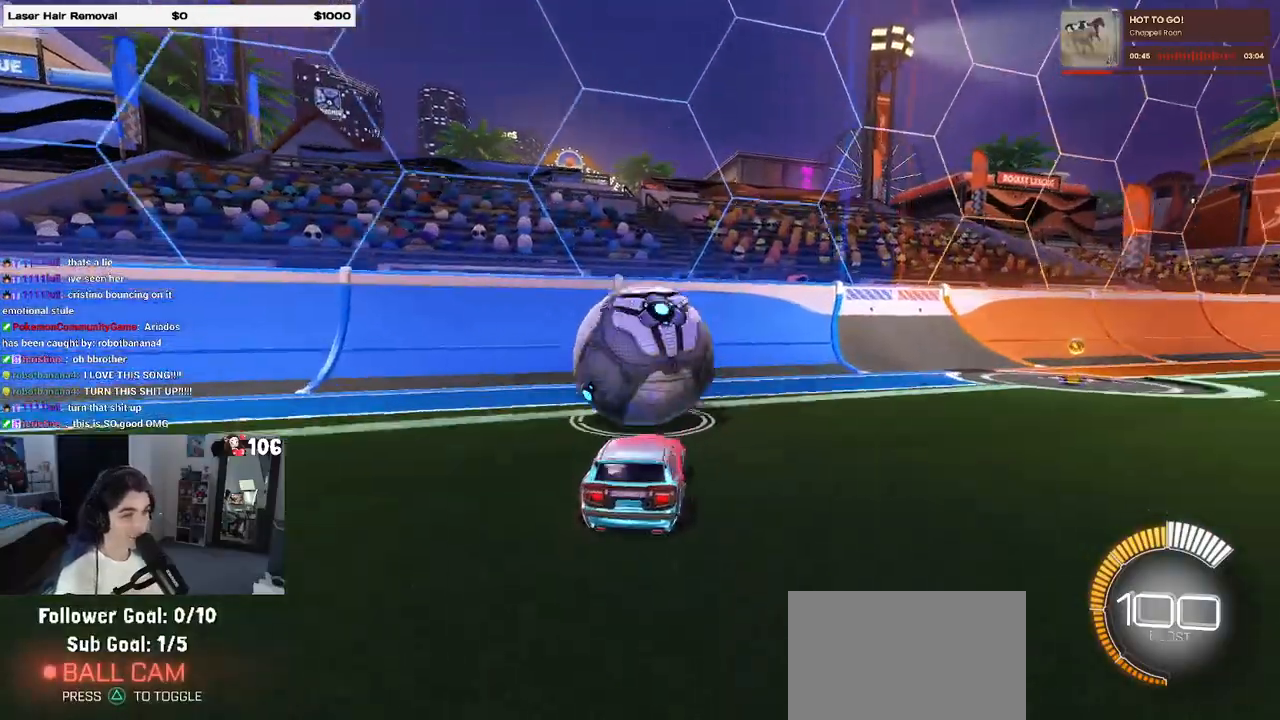
{"buttons": ["R1", "R2"], "left_stick": "right", "right_stick": "center", "events": [[33, "L2", "up"], [100, "R1", "down"], [433, "left_stick", "right"]]}
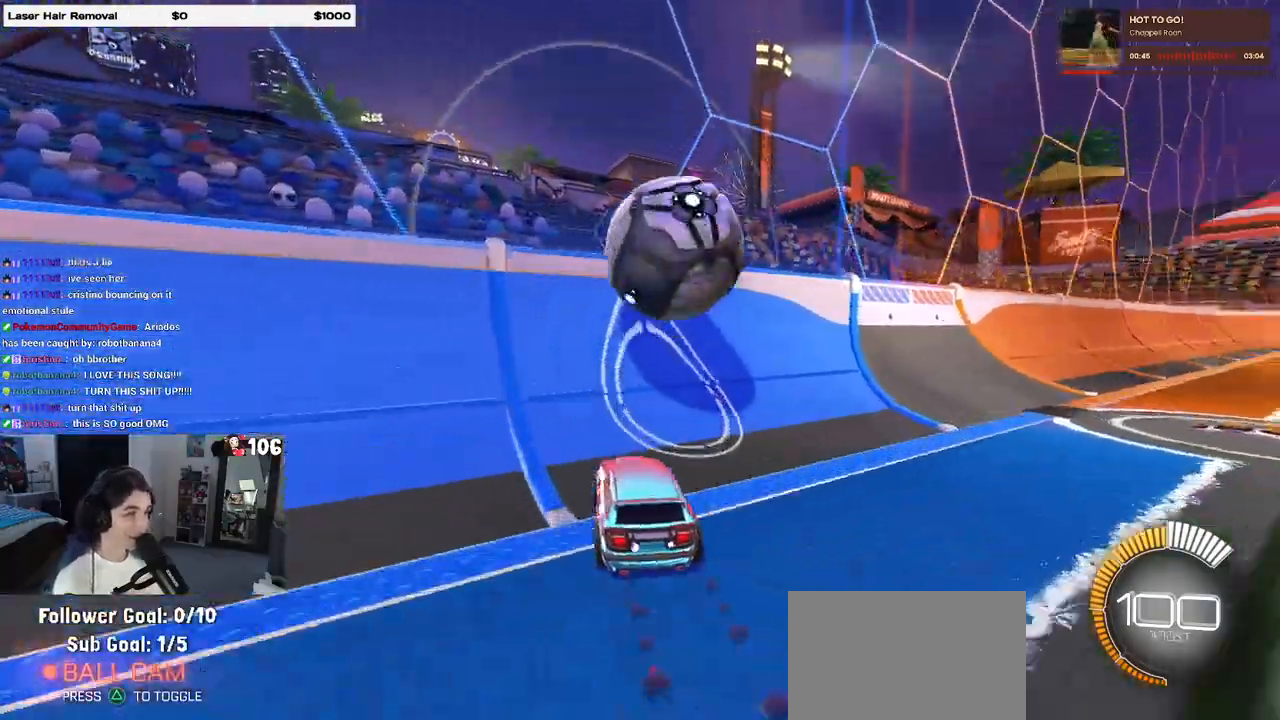
{"buttons": ["CROSS", "L1", "R2"], "left_stick": "right", "right_stick": "center", "events": [[17, "left_stick", "center"], [217, "R1", "up"], [383, "left_stick", "right"], [450, "CROSS", "down"], [500, "L1", "down"]]}
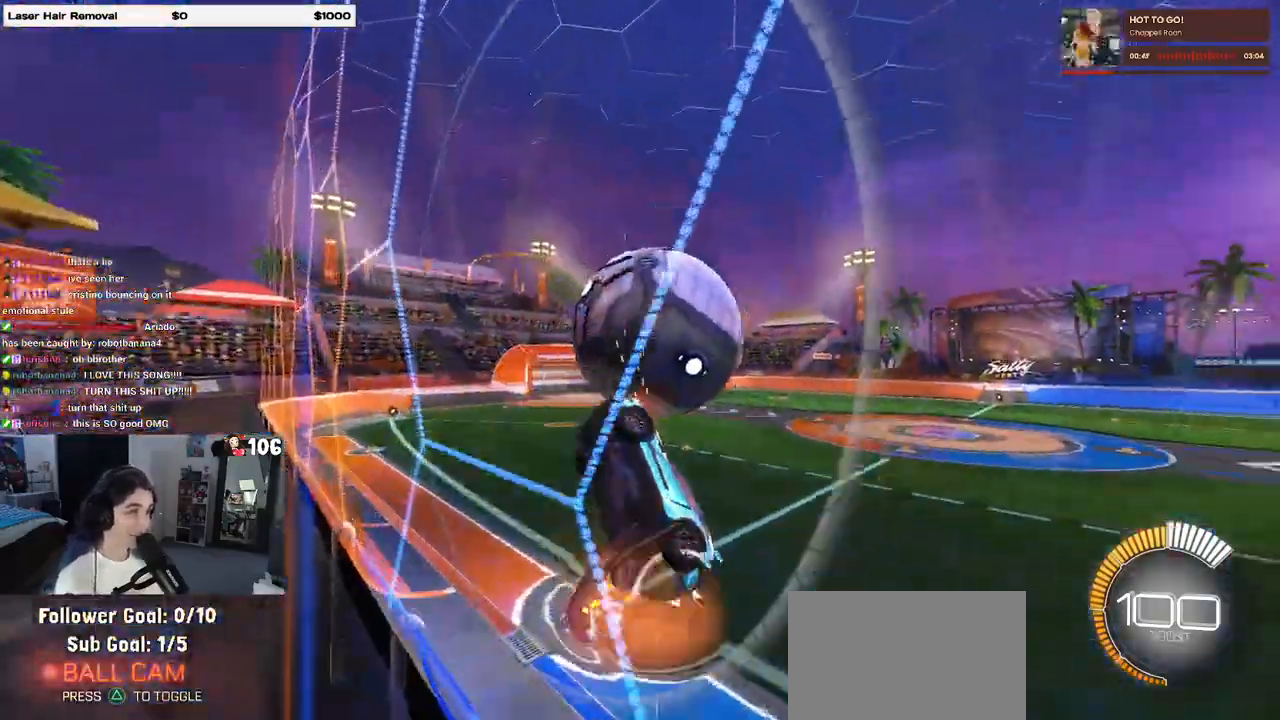
{"buttons": ["L1", "R1", "R2"], "left_stick": "right", "right_stick": "center", "events": [[133, "CROSS", "up"], [167, "left_stick", "up"], [250, "left_stick", "center"], [350, "left_stick", "right"], [500, "R1", "down"]]}
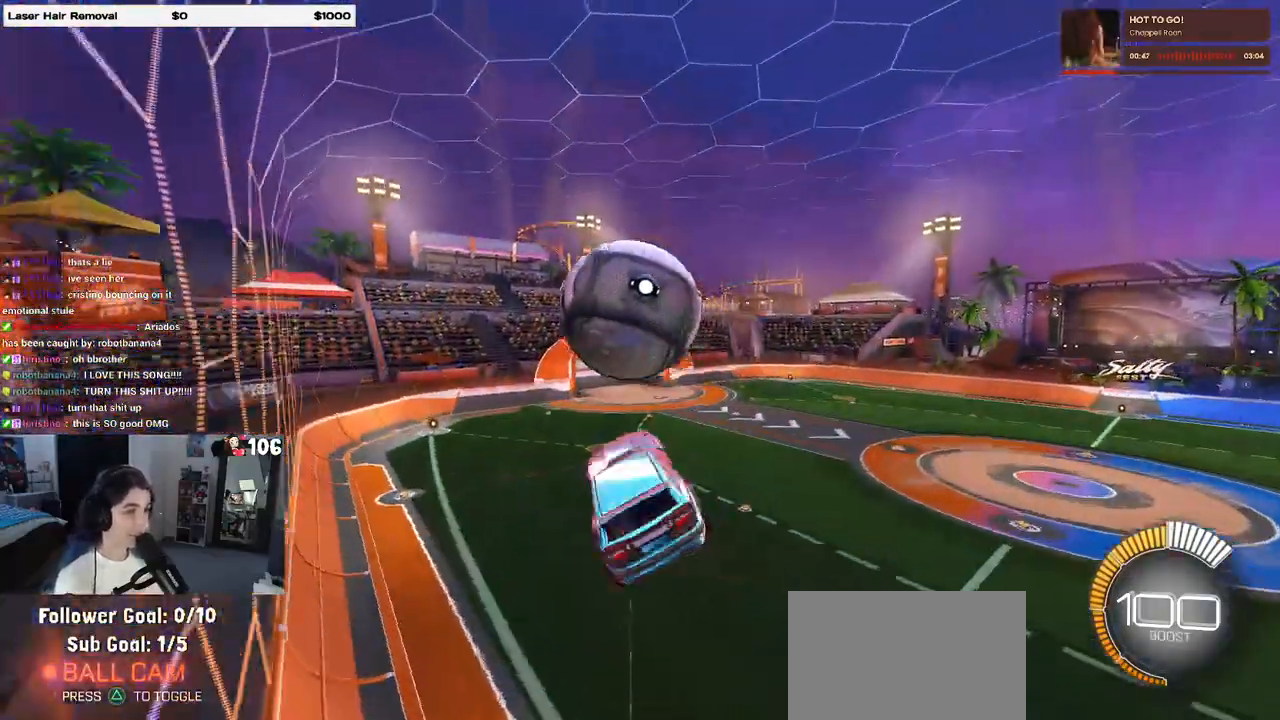
{"buttons": ["R1", "R2"], "left_stick": "center", "right_stick": "center", "events": [[100, "left_stick", "center"], [150, "left_stick", "down-left"], [233, "left_stick", "down"], [300, "L1", "up"], [333, "left_stick", "center"]]}
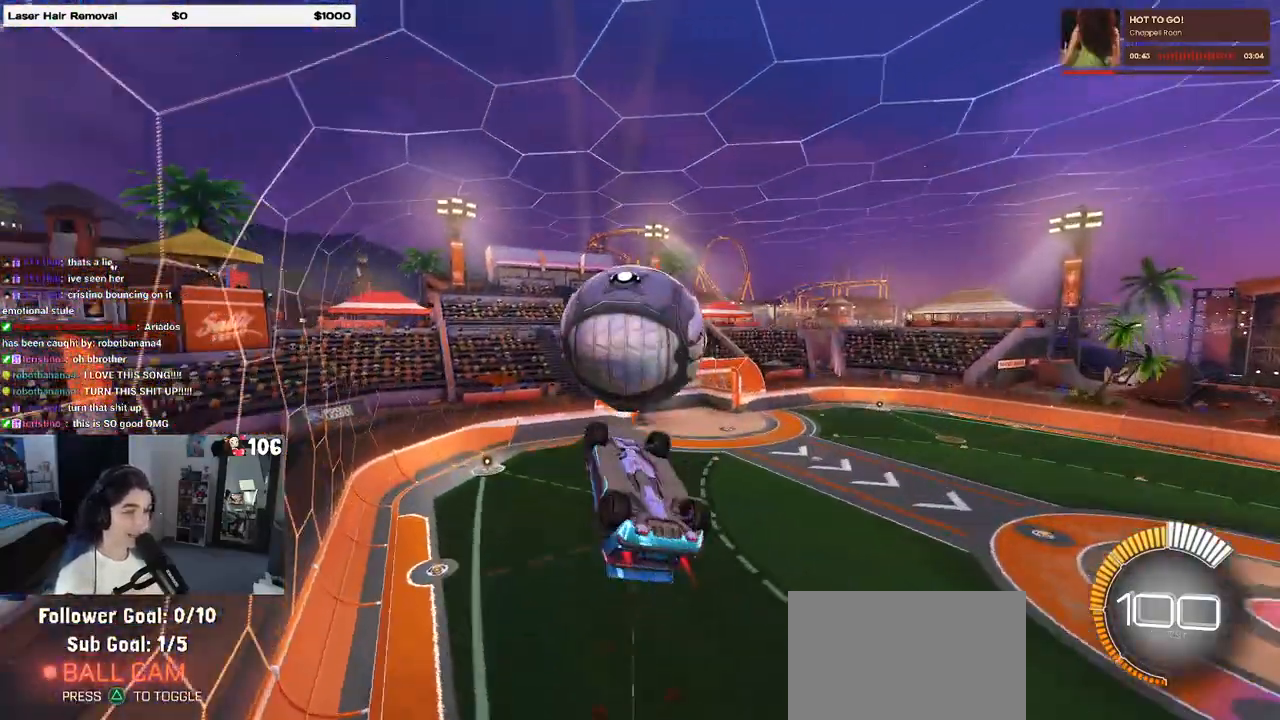
{"buttons": [], "left_stick": "down", "right_stick": "center", "events": [[33, "left_stick", "up-right"], [100, "CROSS", "down"], [200, "CROSS", "up"], [200, "left_stick", "down-right"], [267, "R1", "up"], [267, "left_stick", "down"], [400, "R2", "up"]]}
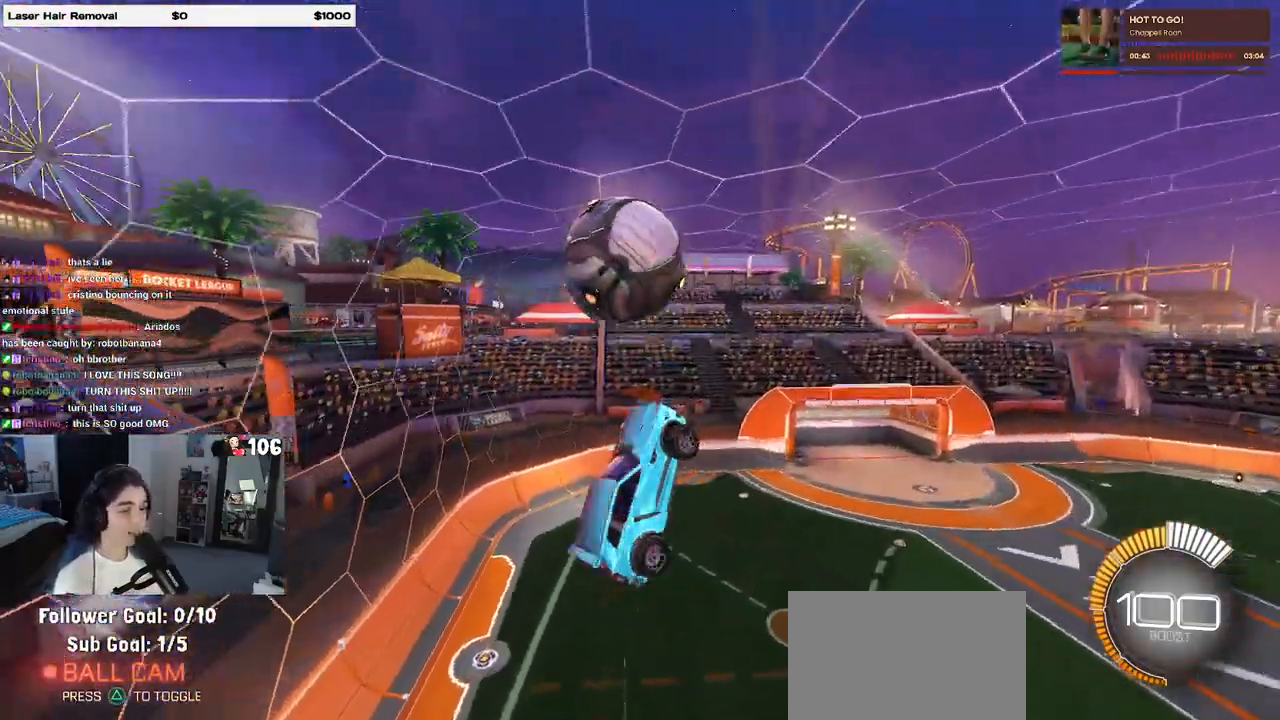
{"buttons": ["L1", "R1"], "left_stick": "down-left", "right_stick": "center", "events": [[33, "left_stick", "down-left"], [317, "R1", "down"], [433, "L1", "down"]]}
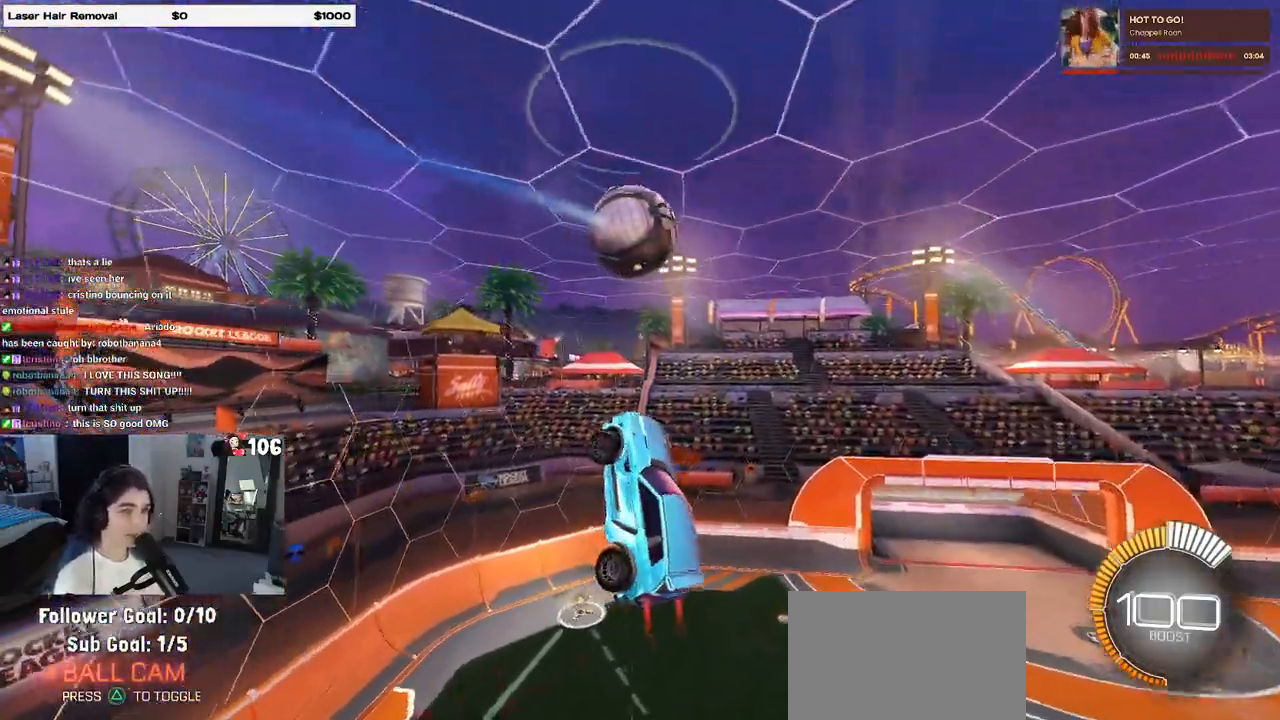
{"buttons": [], "left_stick": "up-right", "right_stick": "center", "events": [[150, "left_stick", "left"], [300, "L1", "up"], [300, "left_stick", "up"], [350, "left_stick", "up-right"], [500, "R1", "up"]]}
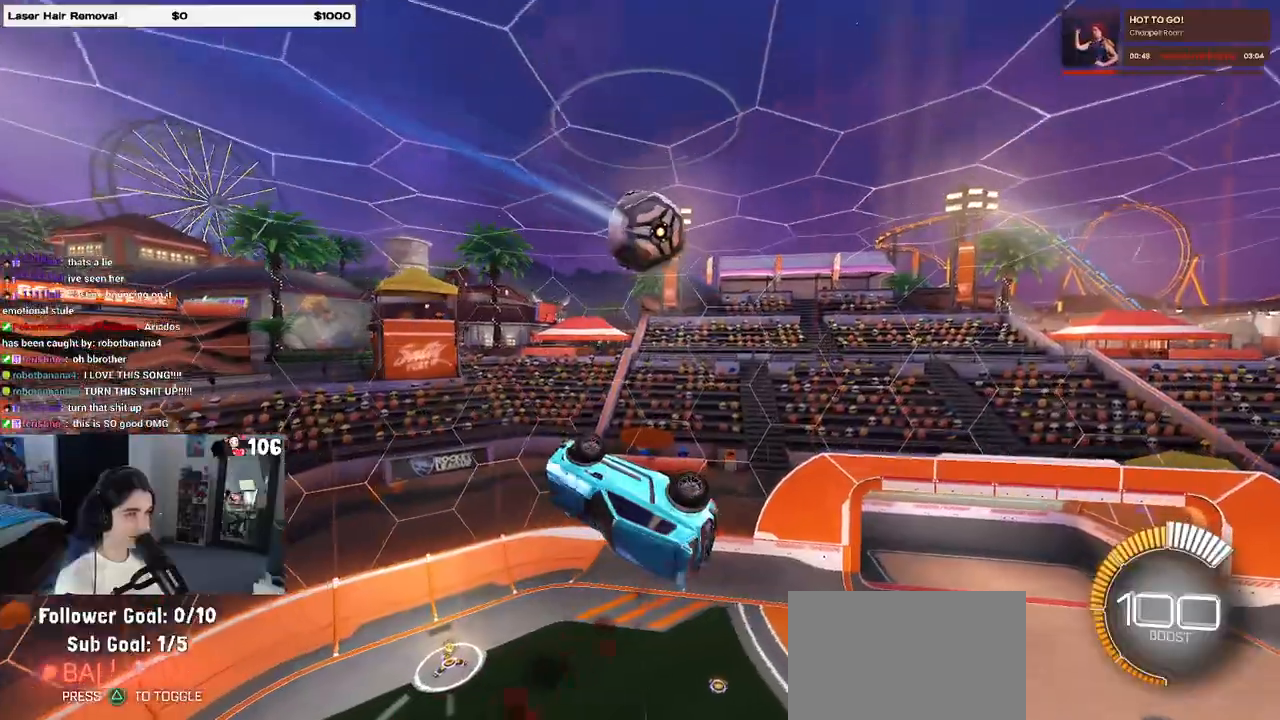
{"buttons": ["L1"], "left_stick": "left", "right_stick": "center", "events": [[150, "L1", "down"], [300, "left_stick", "center"], [350, "left_stick", "left"]]}
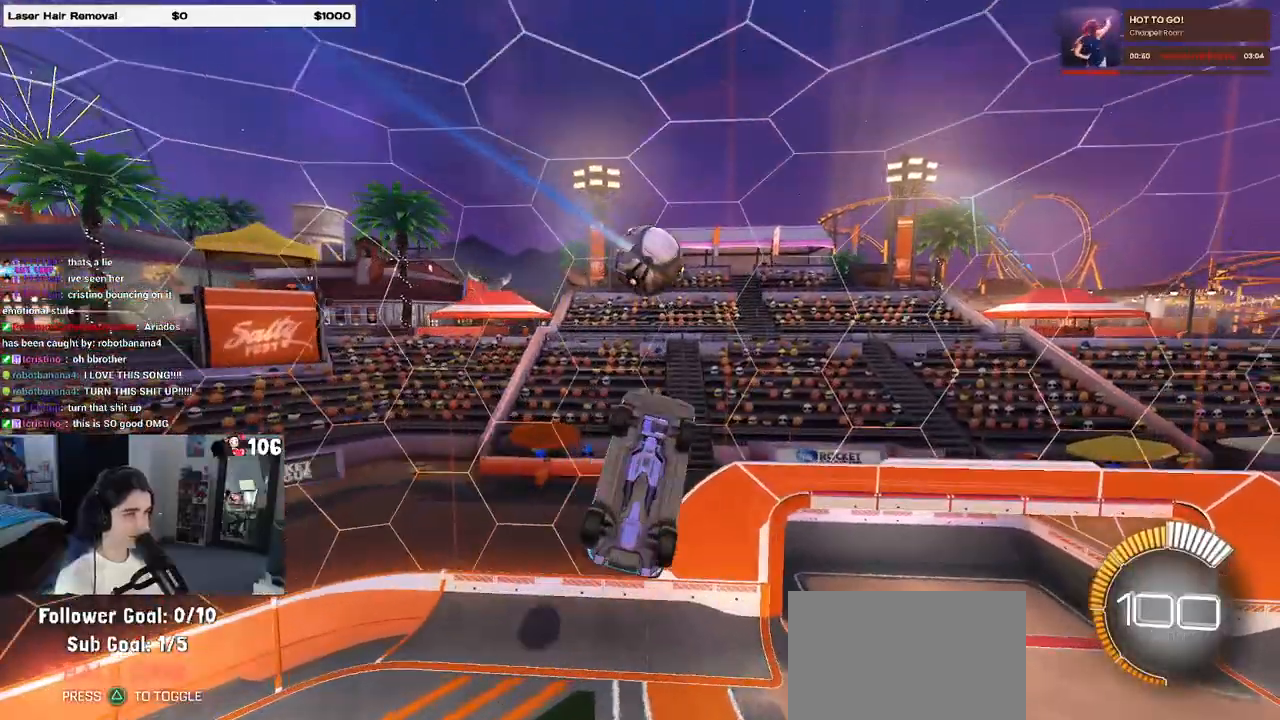
{"buttons": ["R1"], "left_stick": "up-right", "right_stick": "center", "events": [[83, "R1", "down"], [83, "left_stick", "center"], [133, "left_stick", "right"], [183, "R1", "up"], [217, "left_stick", "up-right"], [333, "R1", "down"], [433, "L1", "up"]]}
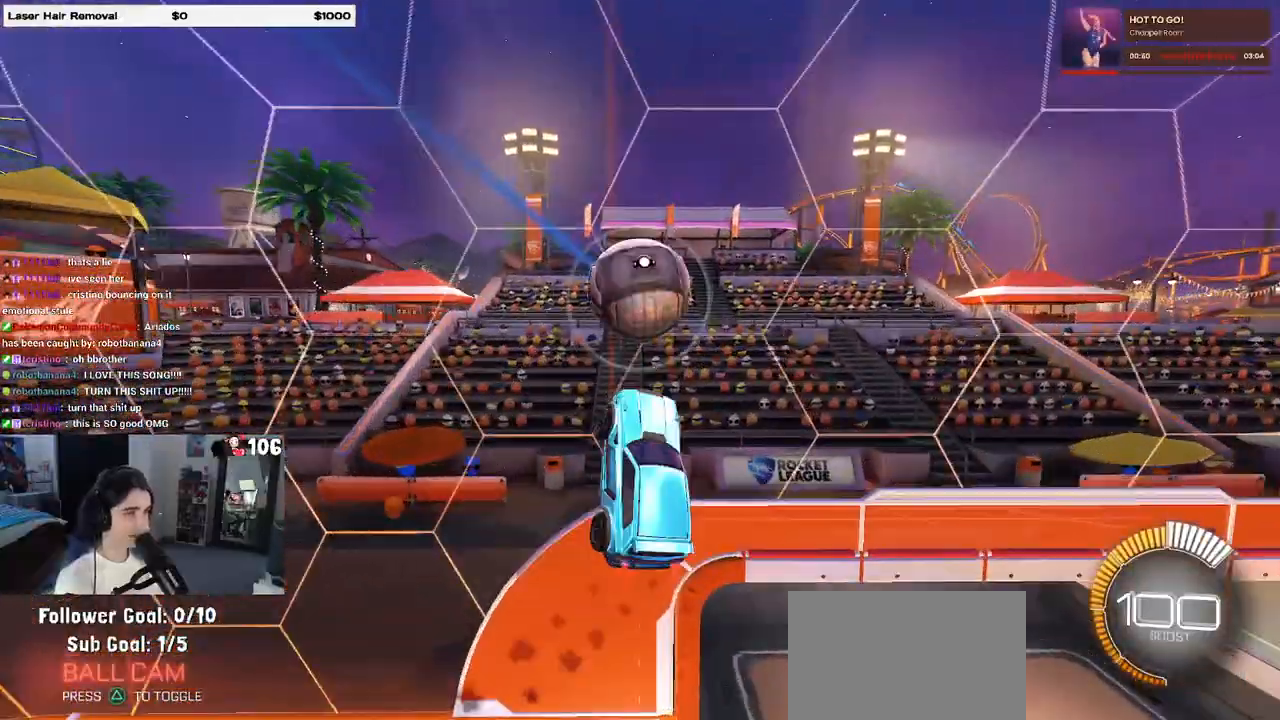
{"buttons": ["CROSS", "L1", "R1"], "left_stick": "down-right", "right_stick": "center", "events": [[100, "left_stick", "center"], [417, "left_stick", "down-right"], [450, "L1", "down"], [483, "CROSS", "down"]]}
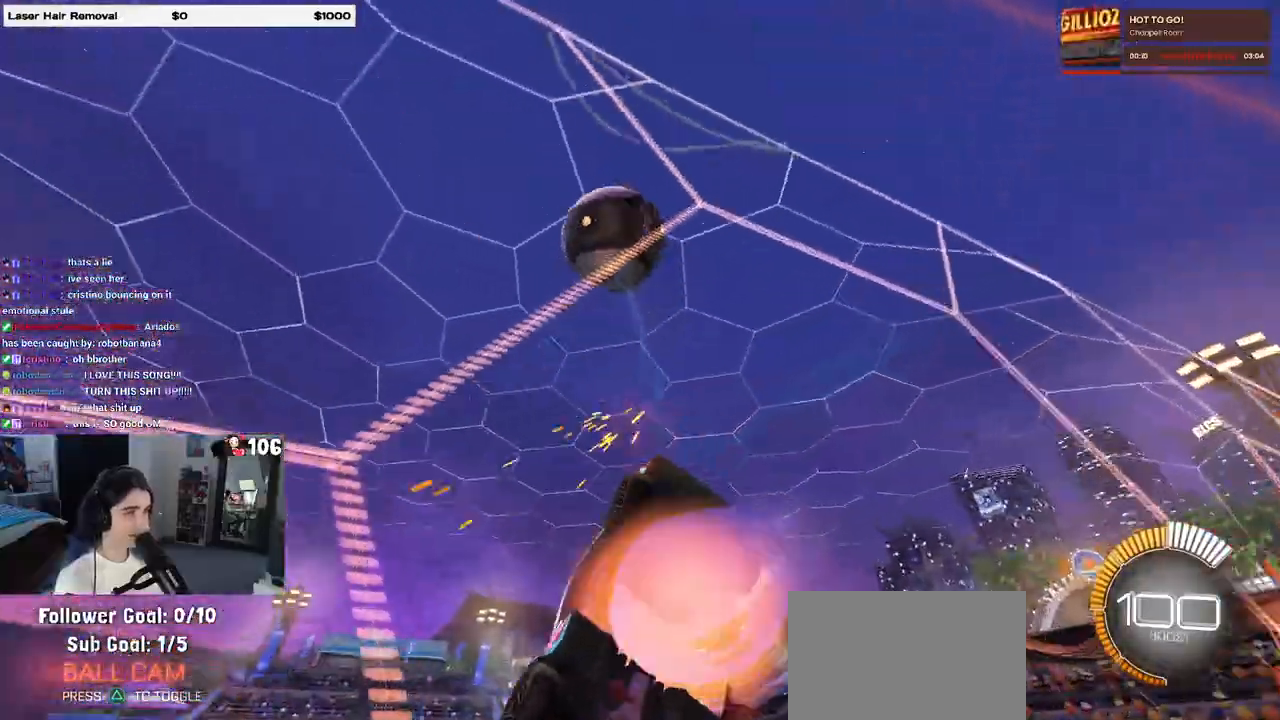
{"buttons": ["L1", "R1"], "left_stick": "up-left", "right_stick": "center", "events": [[133, "left_stick", "center"], [183, "CROSS", "up"], [283, "left_stick", "up"], [450, "left_stick", "up-left"]]}
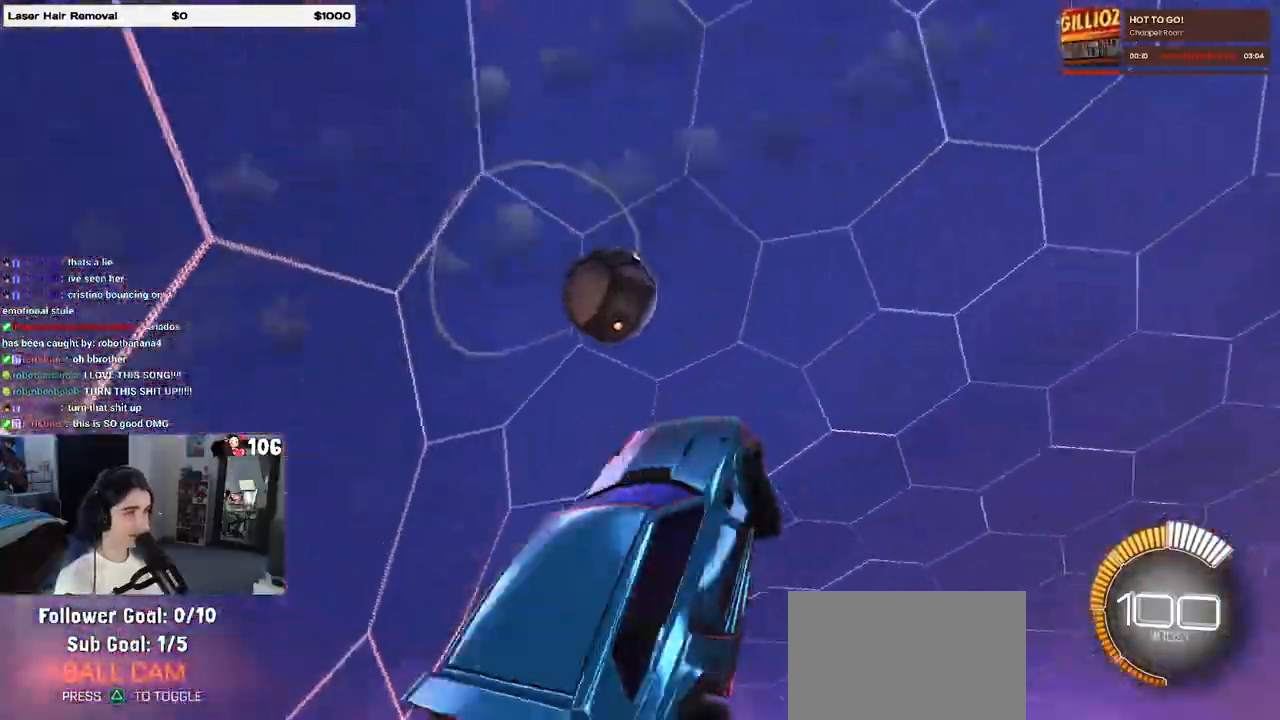
{"buttons": [], "left_stick": "down-right", "right_stick": "center", "events": [[83, "R1", "up"], [117, "L1", "up"], [317, "CROSS", "down"], [383, "left_stick", "down-left"], [400, "CROSS", "up"], [433, "left_stick", "down-right"]]}
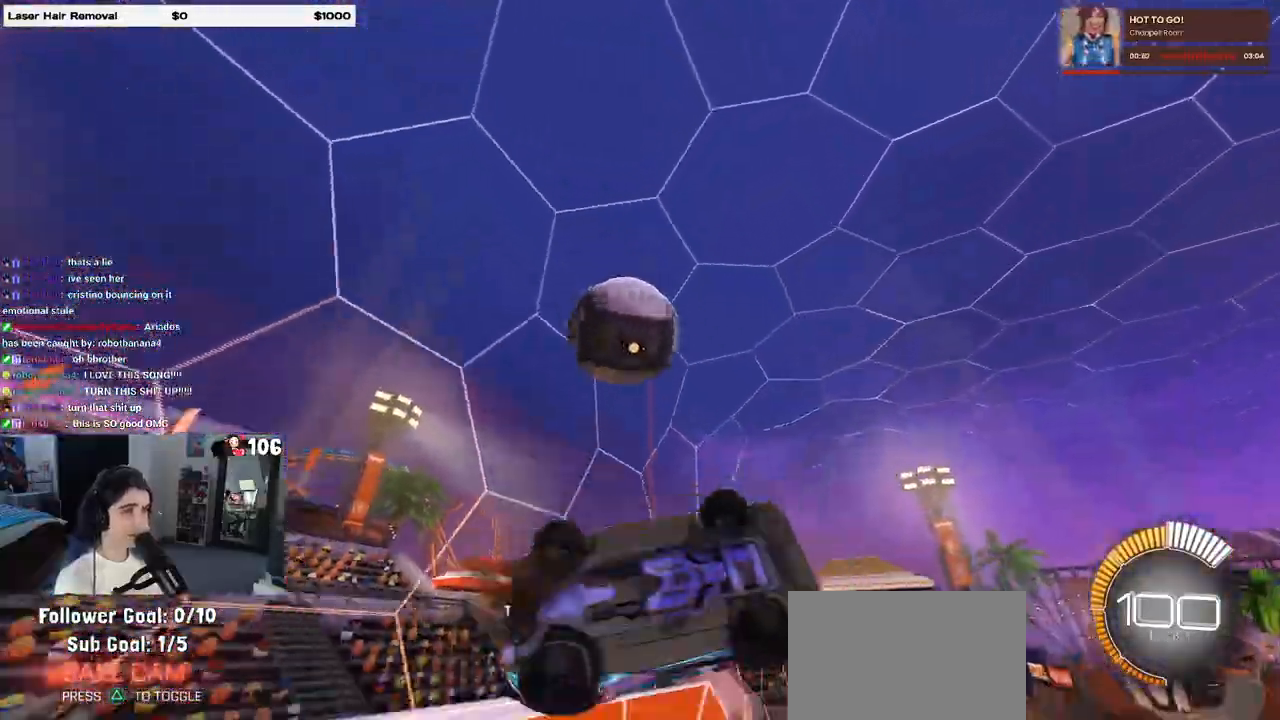
{"buttons": [], "left_stick": "right", "right_stick": "center", "events": [[433, "left_stick", "right"]]}
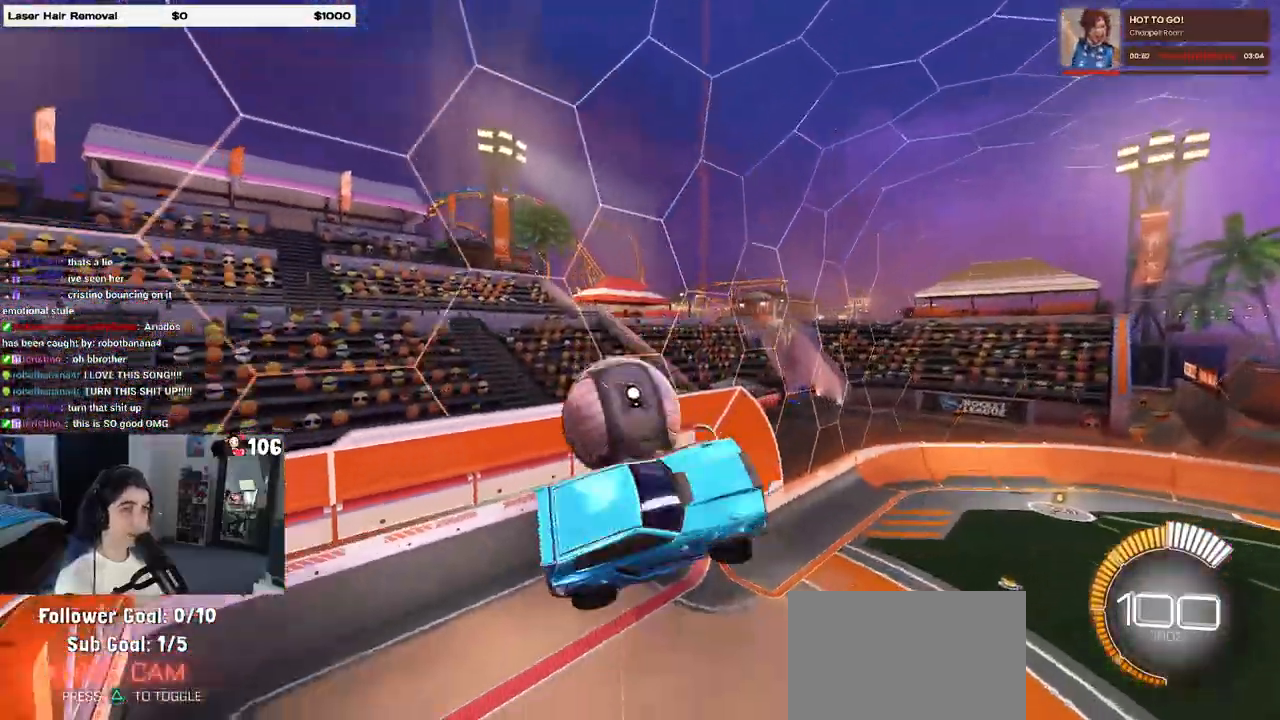
{"buttons": ["SQUARE"], "left_stick": "right", "right_stick": "center", "events": [[350, "SQUARE", "down"]]}
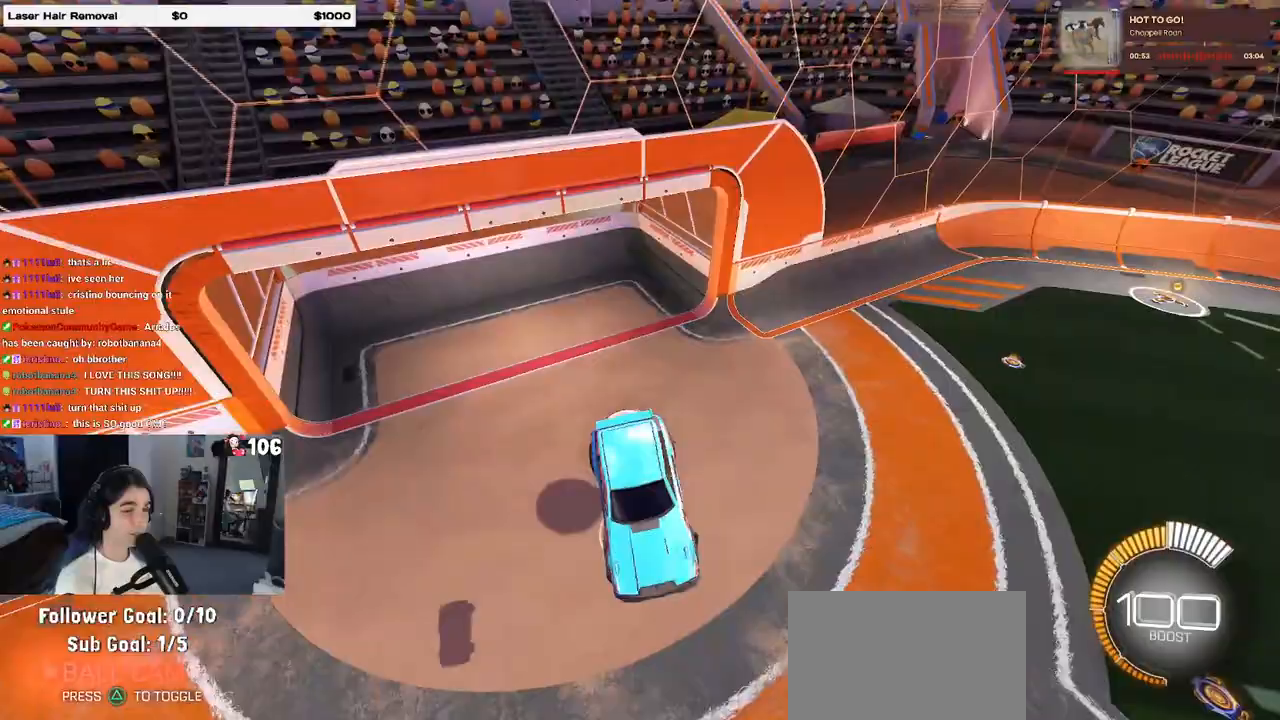
{"buttons": [], "left_stick": "right", "right_stick": "center", "events": [[17, "left_stick", "down-right"], [50, "SQUARE", "up"], [300, "left_stick", "right"]]}
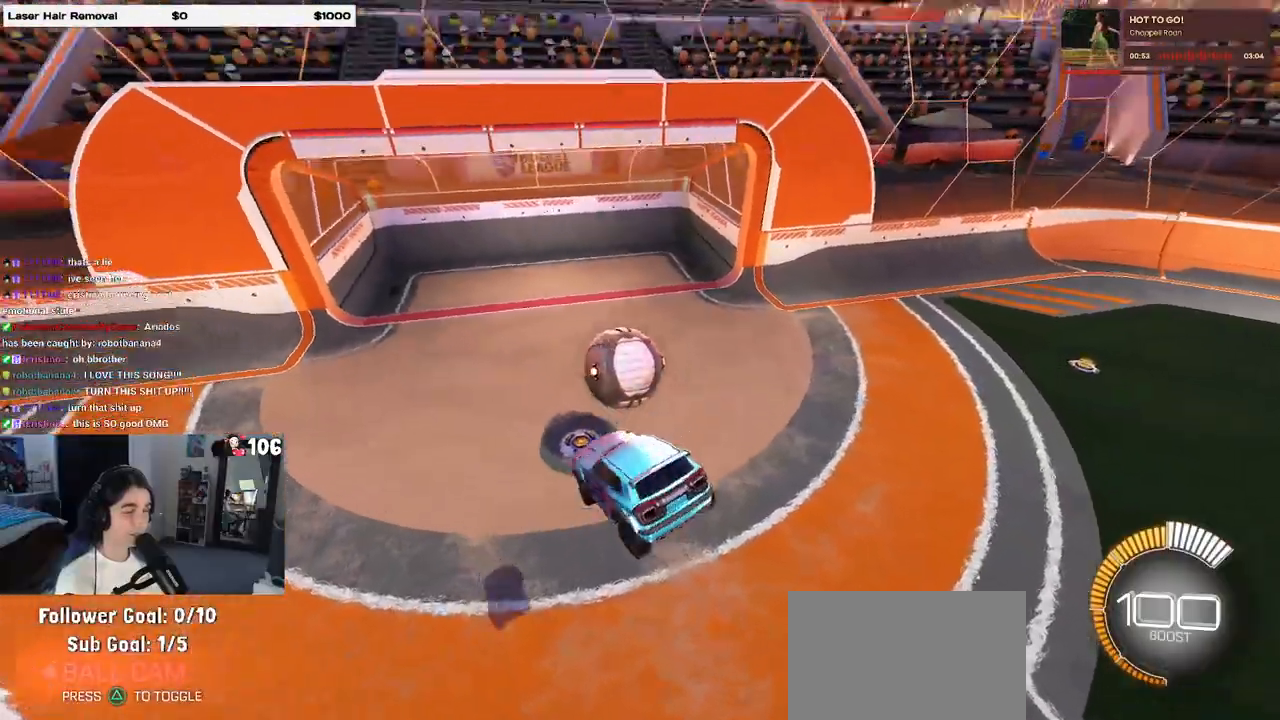
{"buttons": [], "left_stick": "center", "right_stick": "center", "events": [[467, "left_stick", "center"]]}
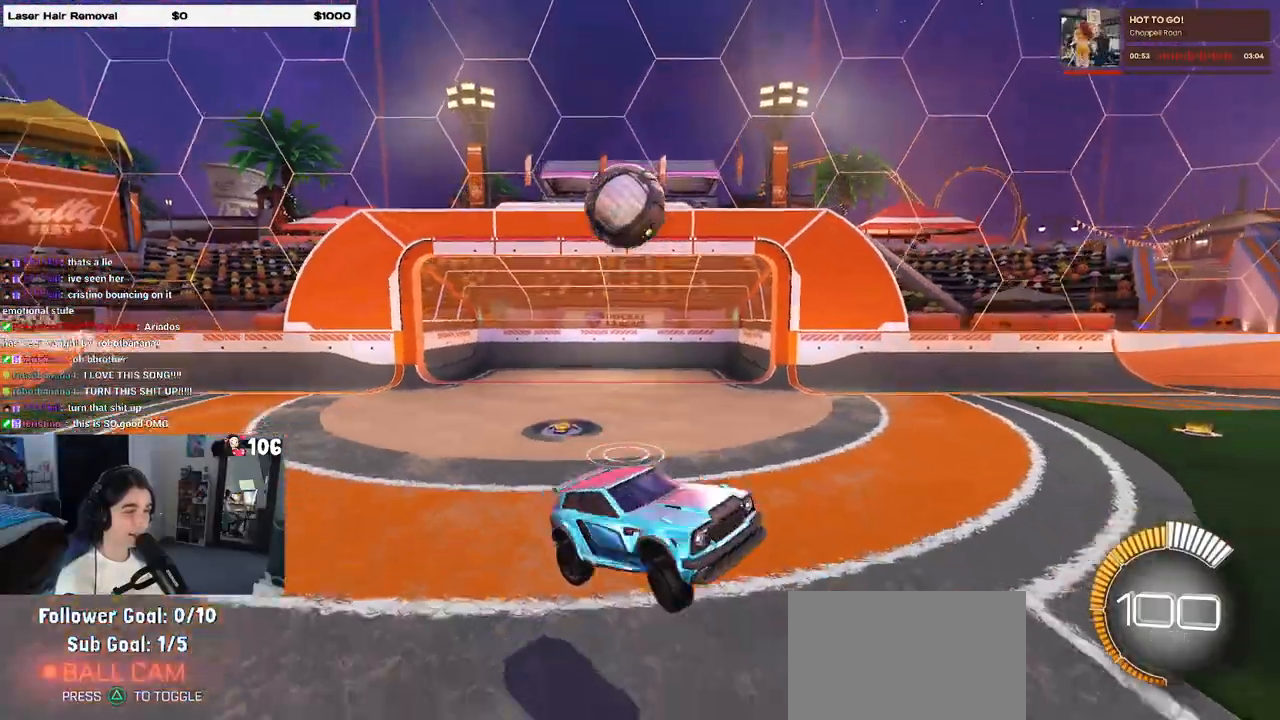
{"buttons": ["R2"], "left_stick": "center", "right_stick": "center", "events": [[283, "R2", "down"]]}
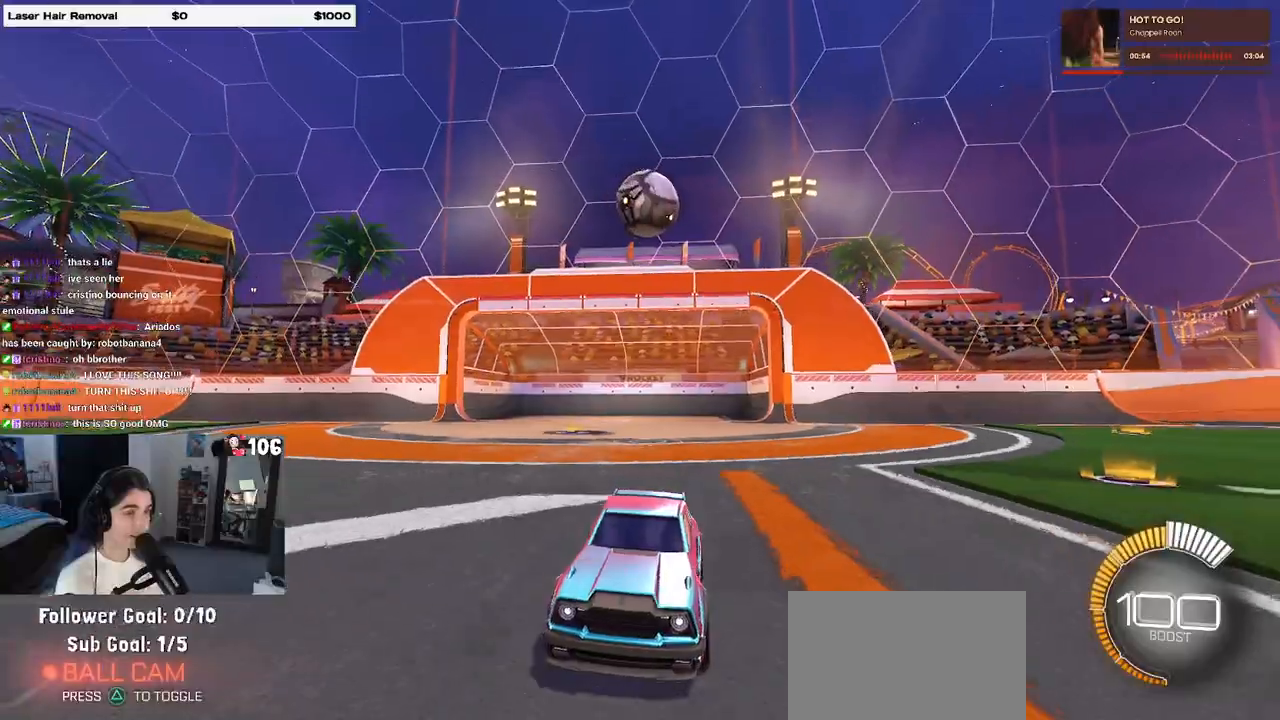
{"buttons": ["R2"], "left_stick": "left", "right_stick": "center", "events": [[50, "left_stick", "left"], [83, "SQUARE", "down"], [467, "SQUARE", "up"]]}